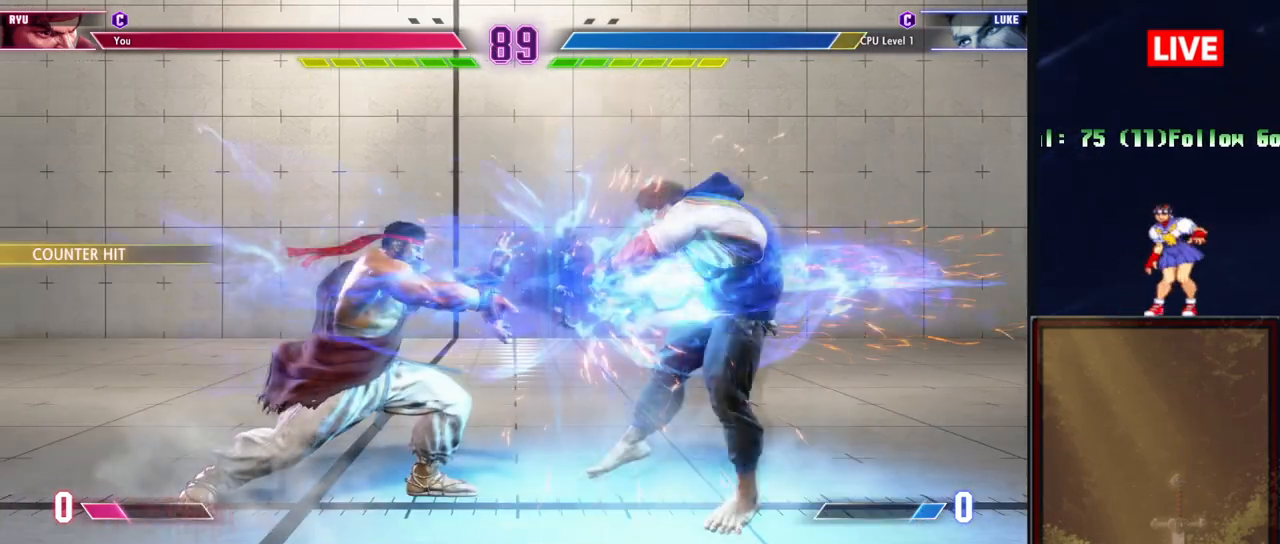
Gameplay with a controller (arcade stick); each line is a JSON object with the inputs held at the frame after it. "events" lists button and stick changes between this image and that frame as [ms after this image, input, new state], when the widget could be followed in between. Not read: L3 R3 left_stick.
{"buttons": [], "events": [[250, "R1", "down"], [367, "R1", "up"]]}
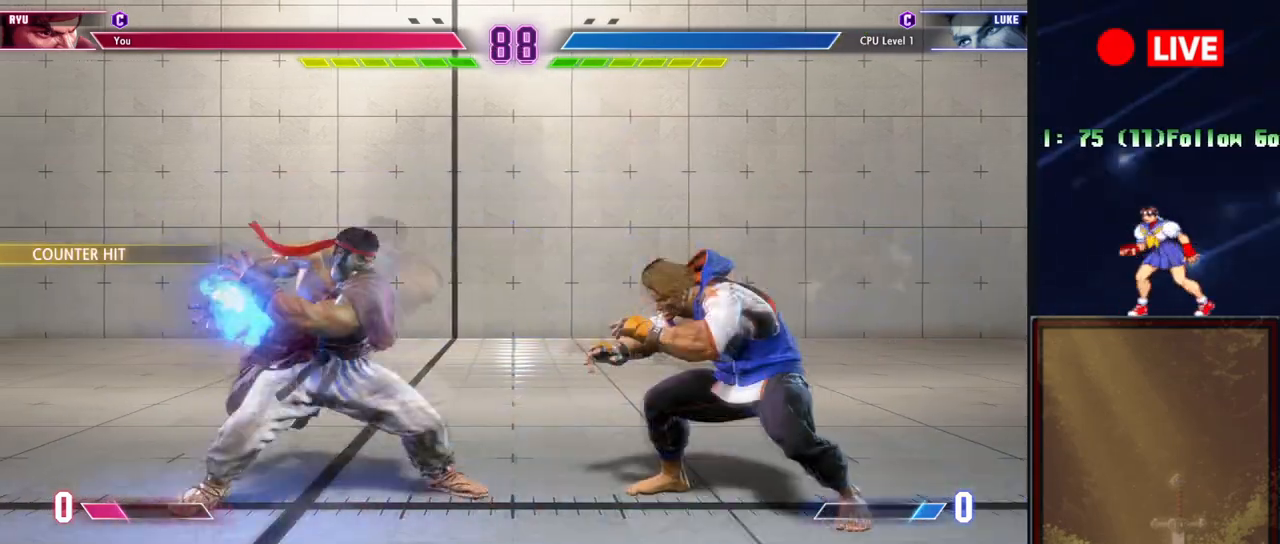
{"buttons": [], "events": []}
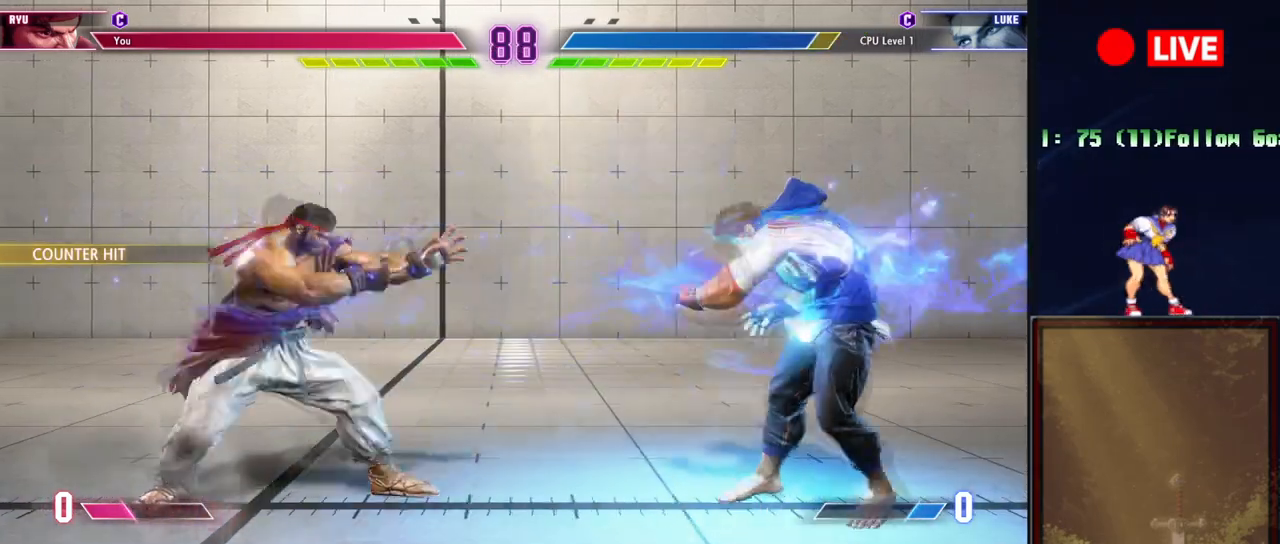
{"buttons": ["TRIANGLE"], "events": [[450, "TRIANGLE", "down"]]}
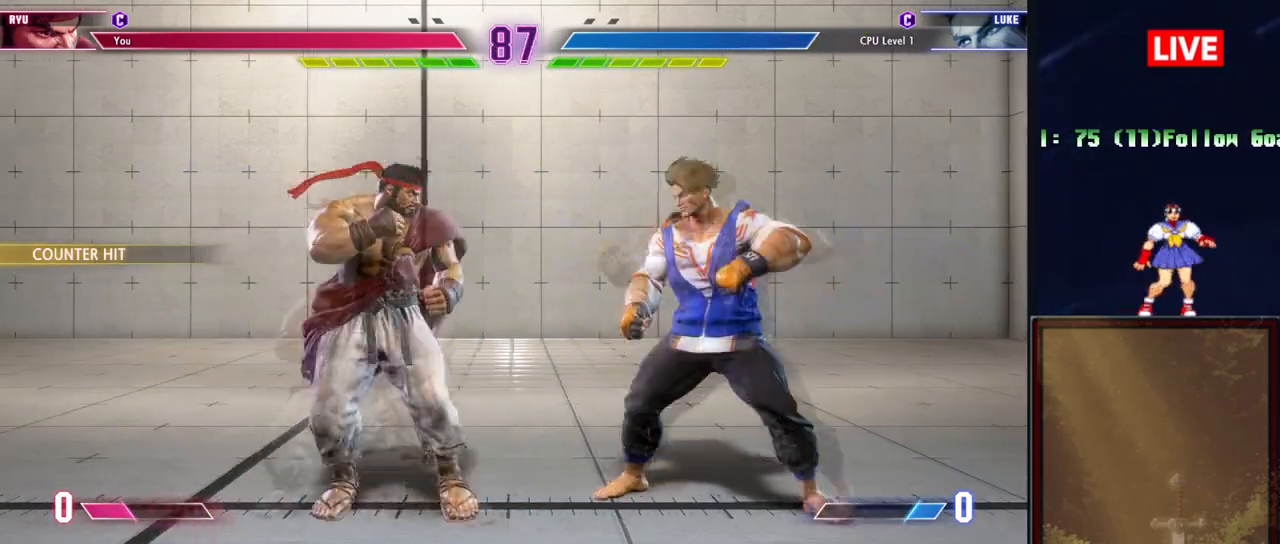
{"buttons": [], "events": [[67, "TRIANGLE", "up"], [150, "R1", "down"], [234, "R1", "up"]]}
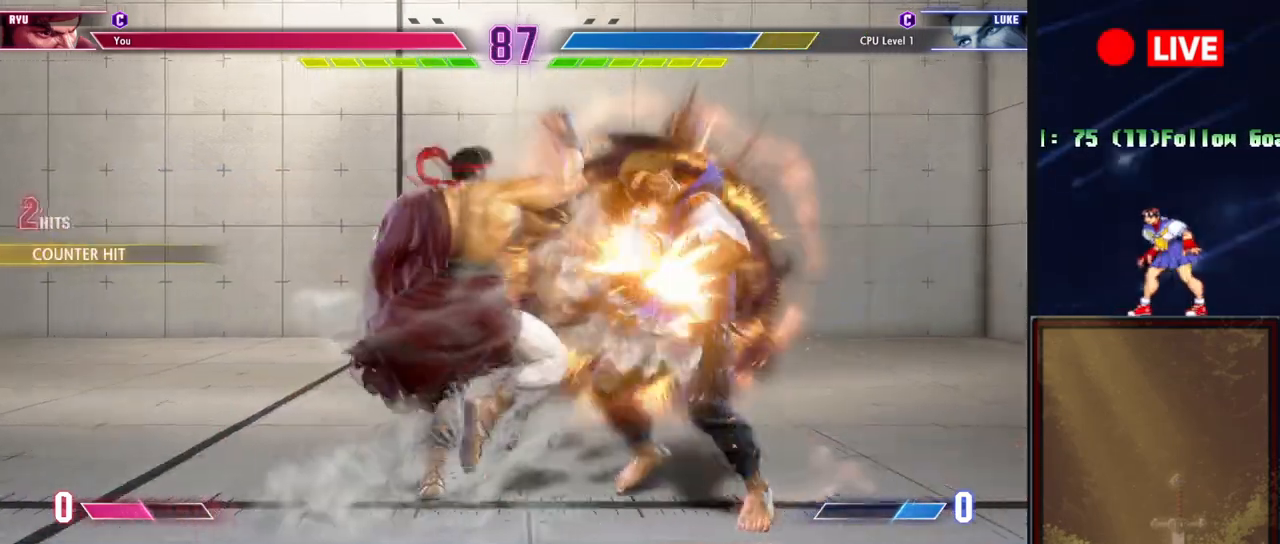
{"buttons": [], "events": []}
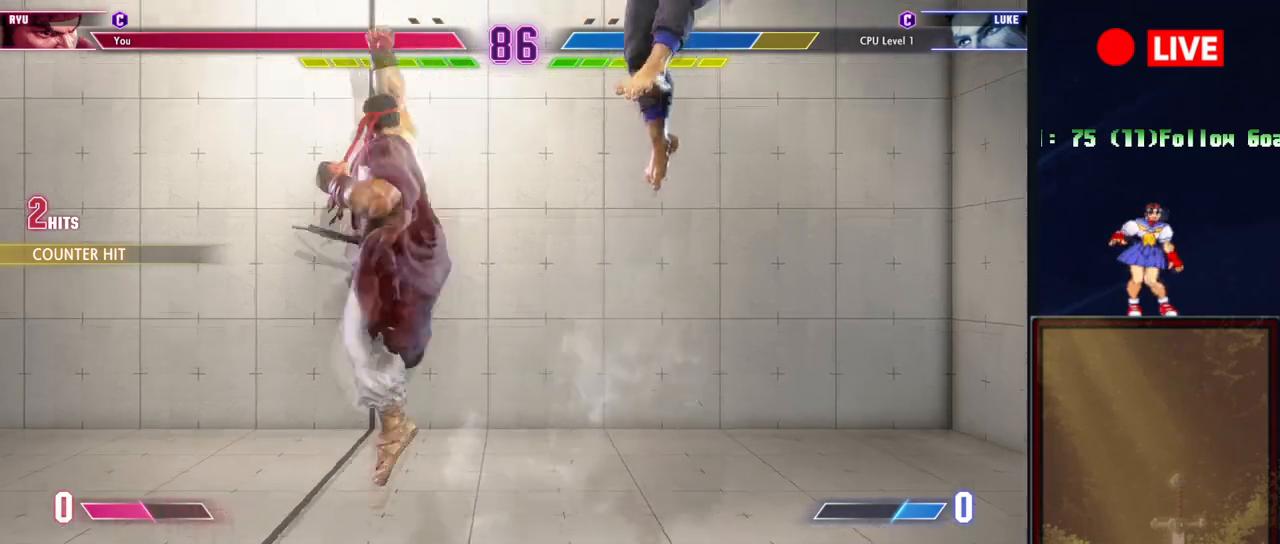
{"buttons": [], "events": []}
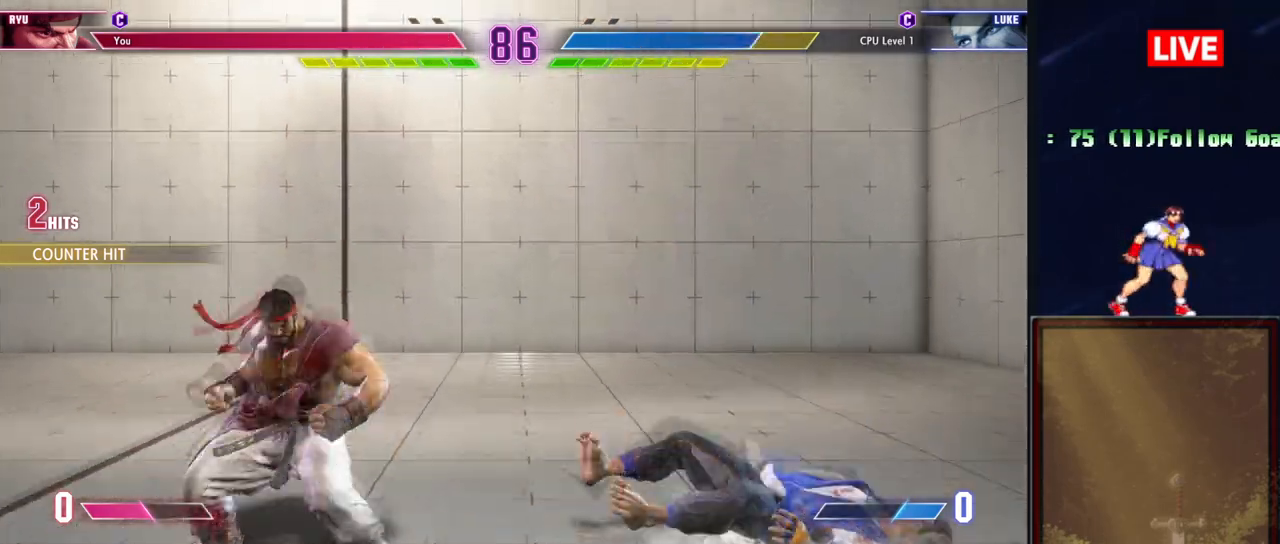
{"buttons": [], "events": []}
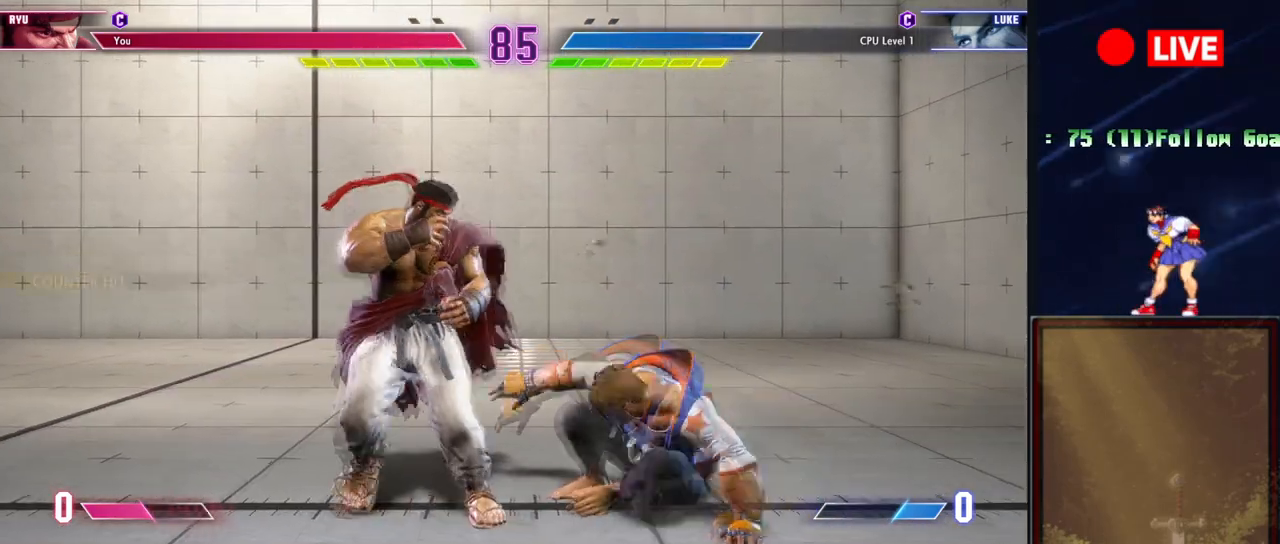
{"buttons": [], "events": [[100, "CROSS", "down"], [200, "CROSS", "up"]]}
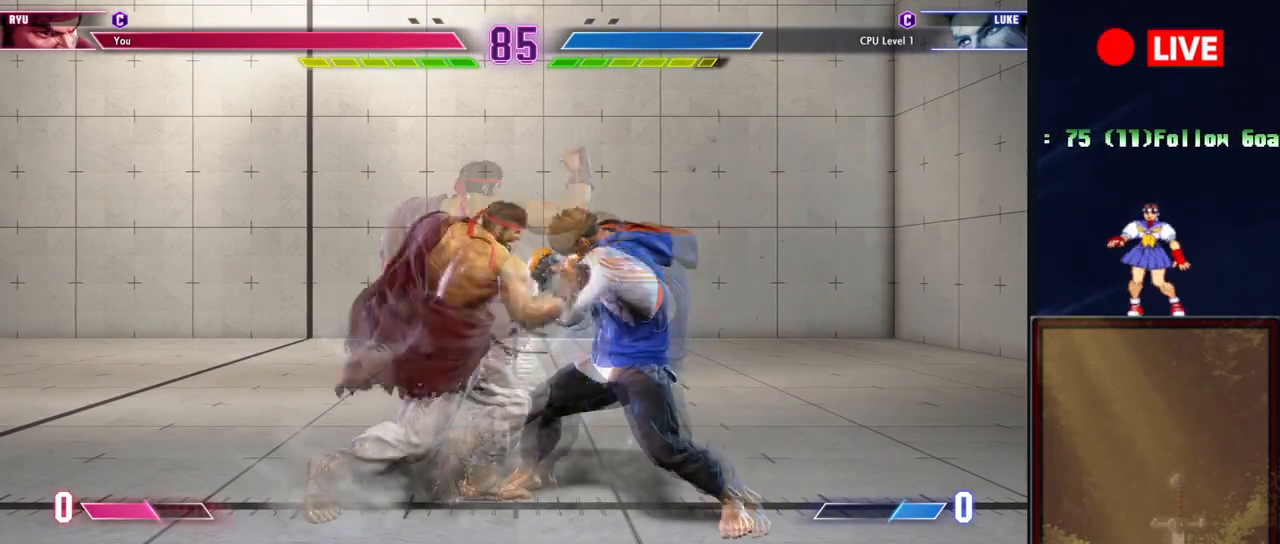
{"buttons": [], "events": []}
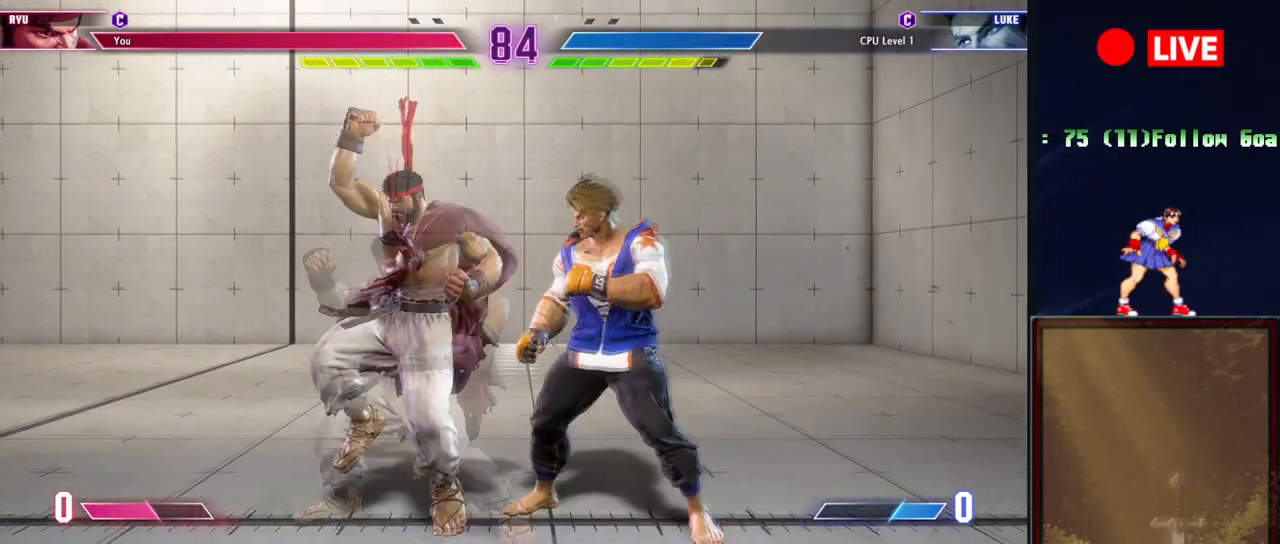
{"buttons": [], "events": [[267, "CROSS", "down"], [400, "CROSS", "up"]]}
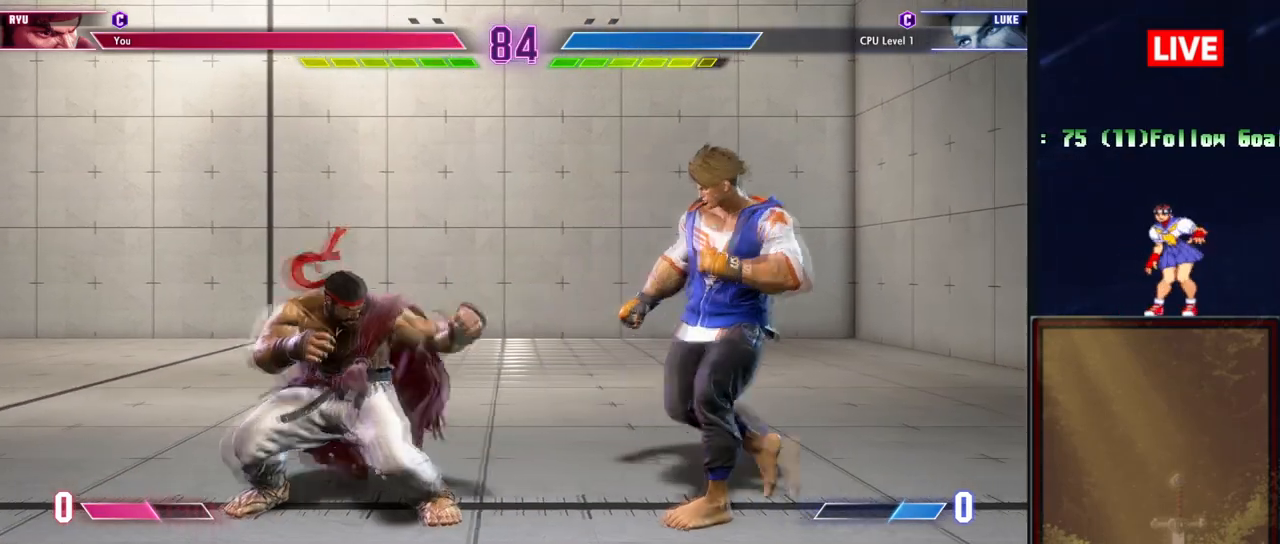
{"buttons": ["TRIANGLE"], "events": [[433, "TRIANGLE", "down"]]}
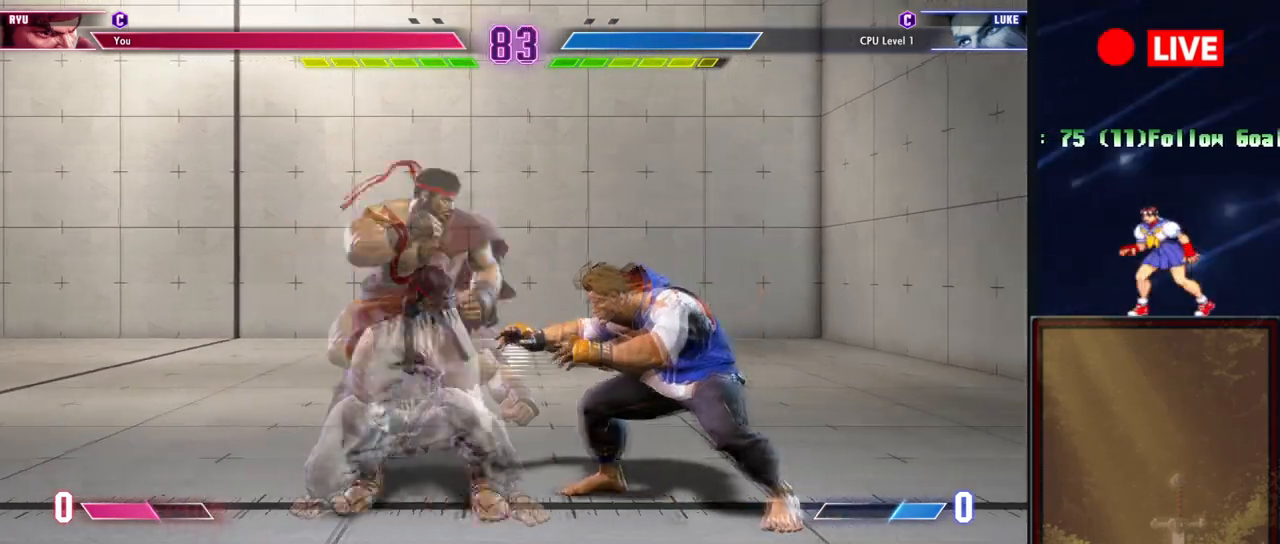
{"buttons": [], "events": [[50, "TRIANGLE", "up"], [200, "R1", "down"], [284, "R1", "up"]]}
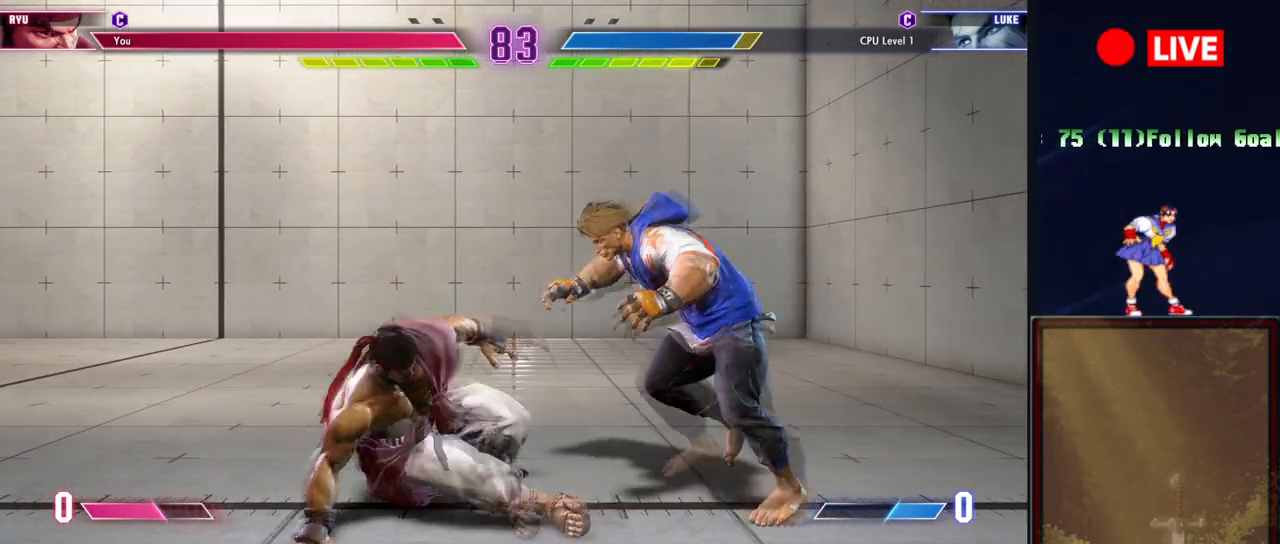
{"buttons": ["TRIANGLE"], "events": [[400, "TRIANGLE", "down"]]}
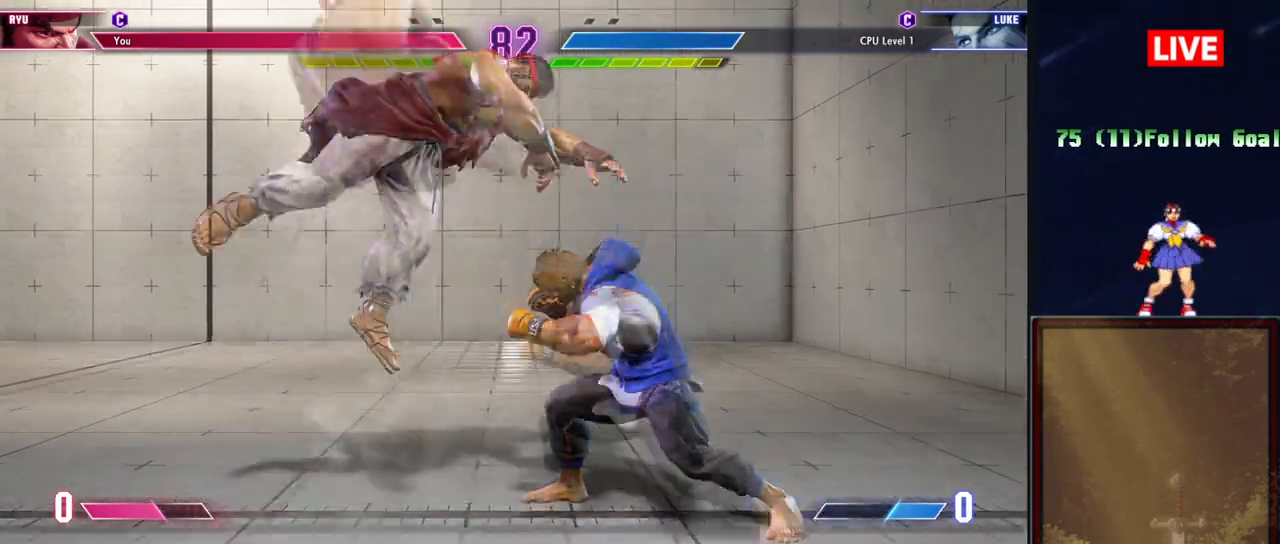
{"buttons": [], "events": [[50, "TRIANGLE", "up"], [134, "R1", "down"], [250, "R1", "up"]]}
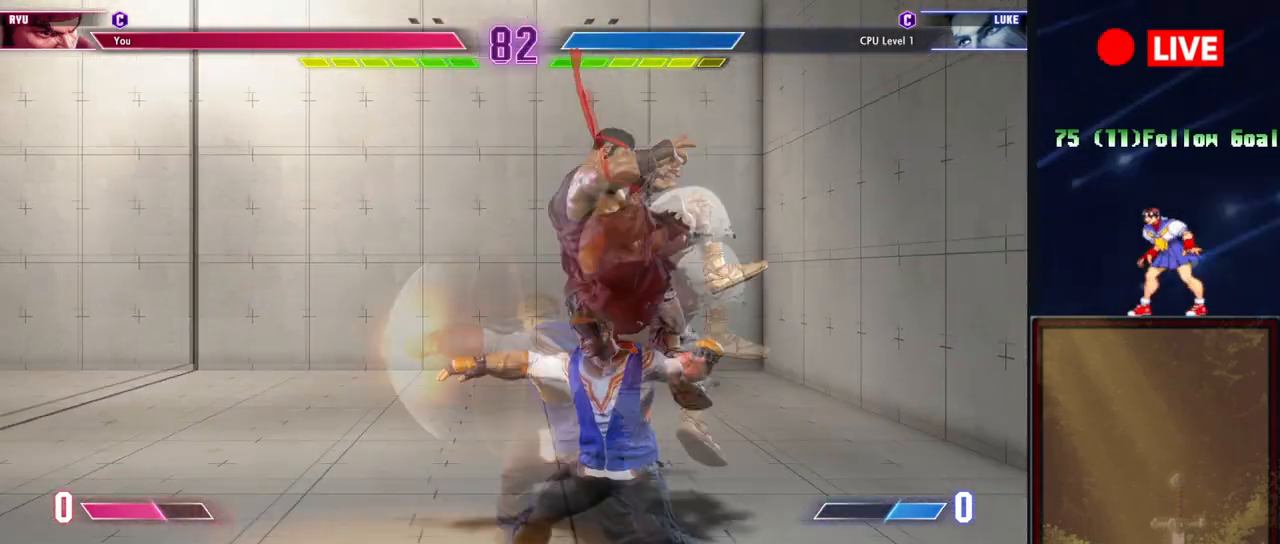
{"buttons": [], "events": [[367, "CROSS", "down"], [483, "CROSS", "up"]]}
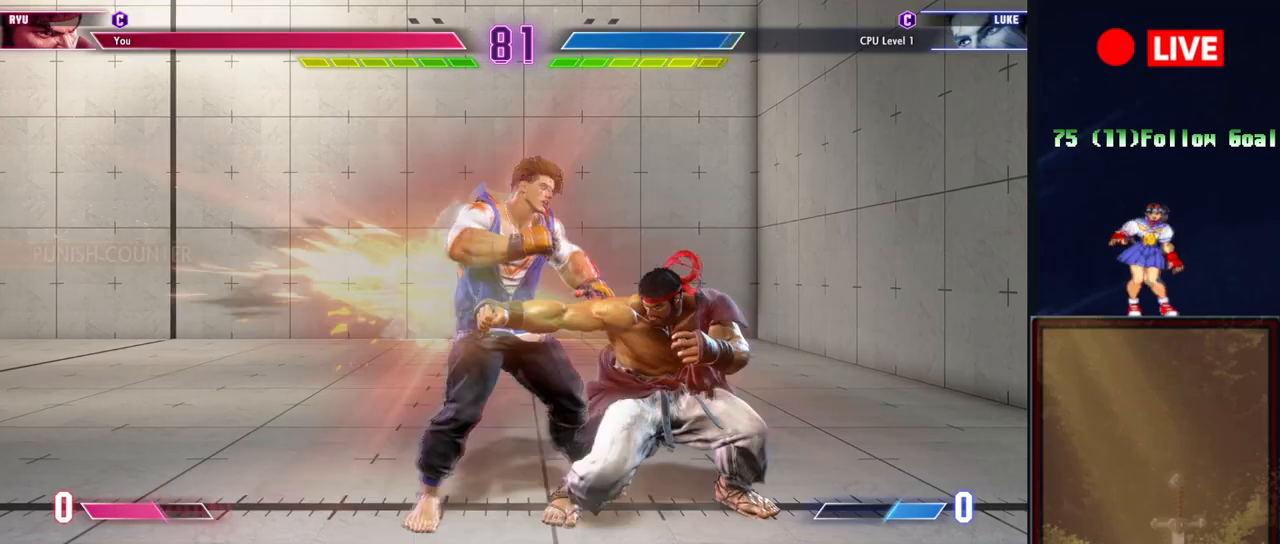
{"buttons": [], "events": [[167, "CROSS", "down"], [250, "CROSS", "up"]]}
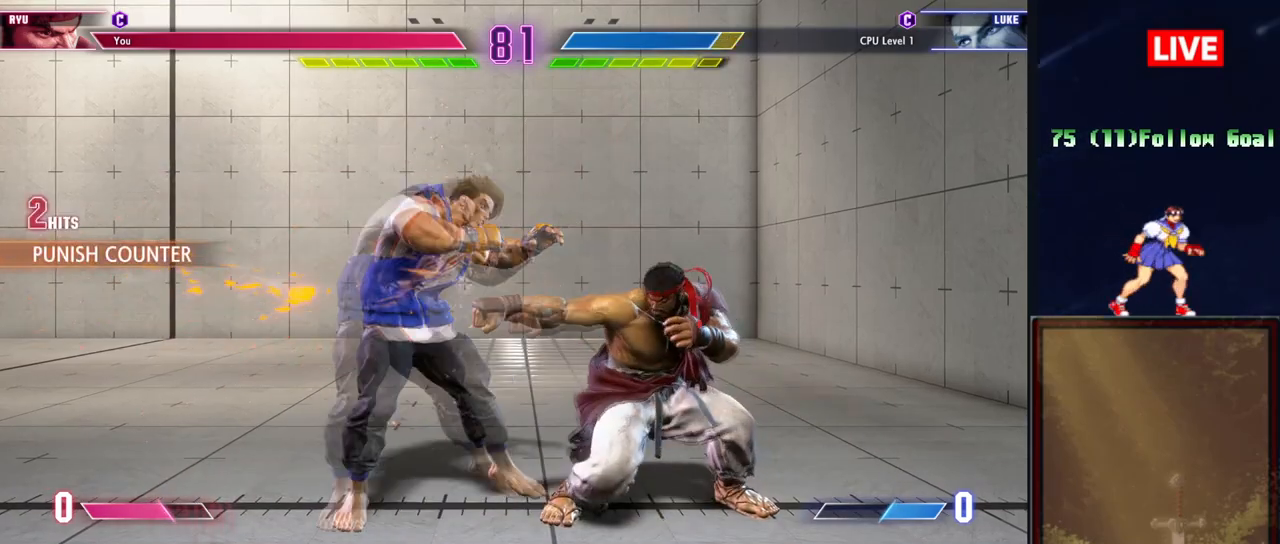
{"buttons": [], "events": [[33, "TRIANGLE", "down"], [150, "TRIANGLE", "up"], [300, "R1", "down"], [450, "R1", "up"]]}
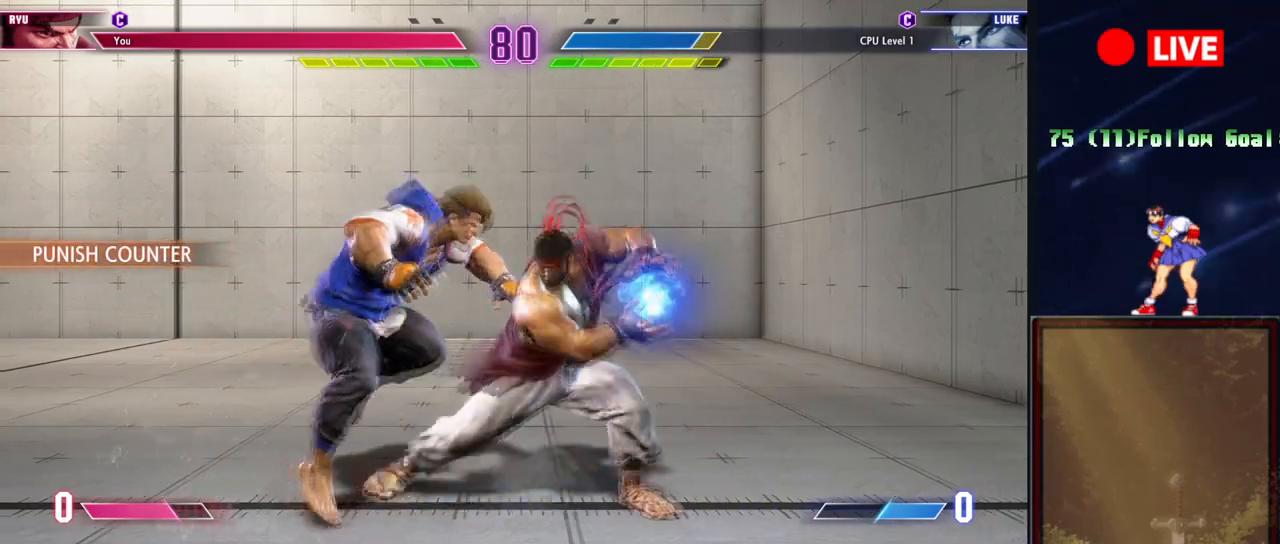
{"buttons": [], "events": []}
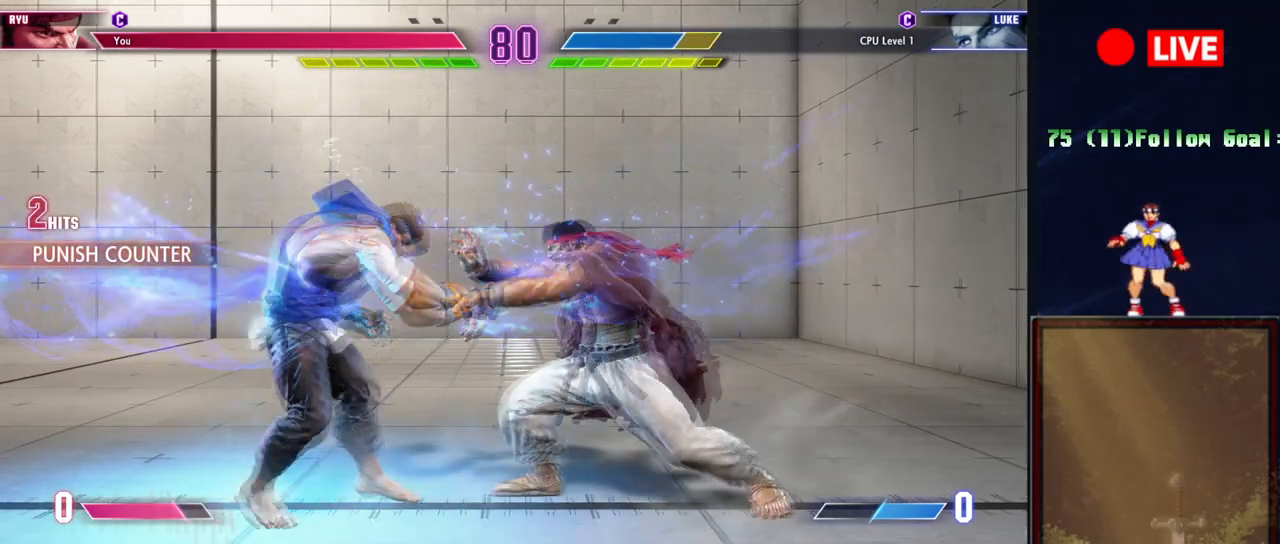
{"buttons": ["TRIANGLE"], "events": [[433, "TRIANGLE", "down"]]}
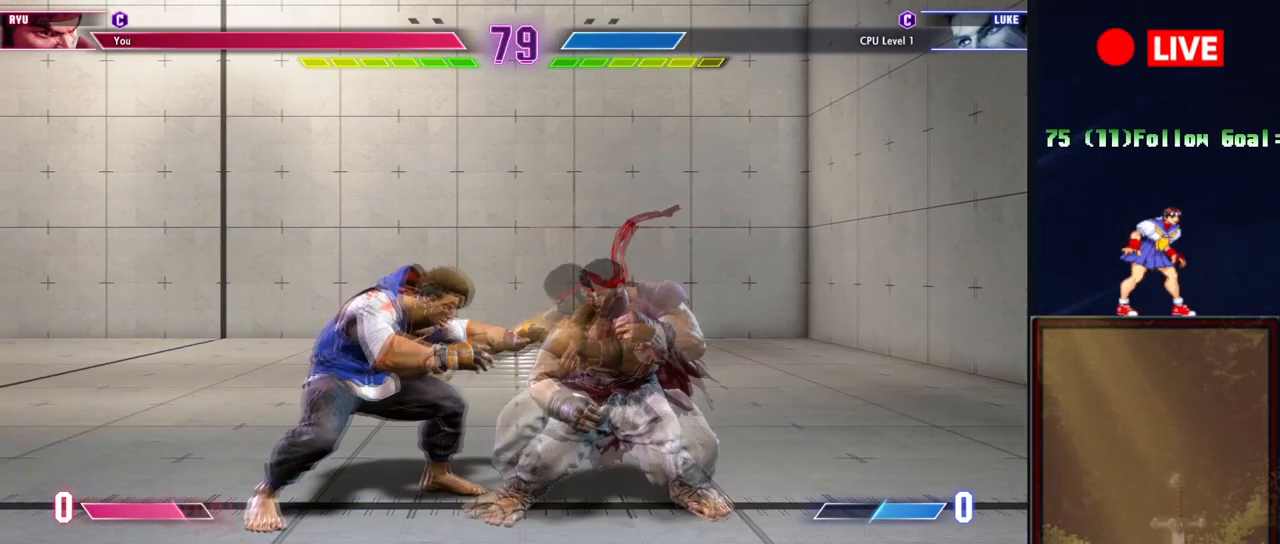
{"buttons": [], "events": [[50, "TRIANGLE", "up"], [200, "R1", "down"], [284, "R1", "up"]]}
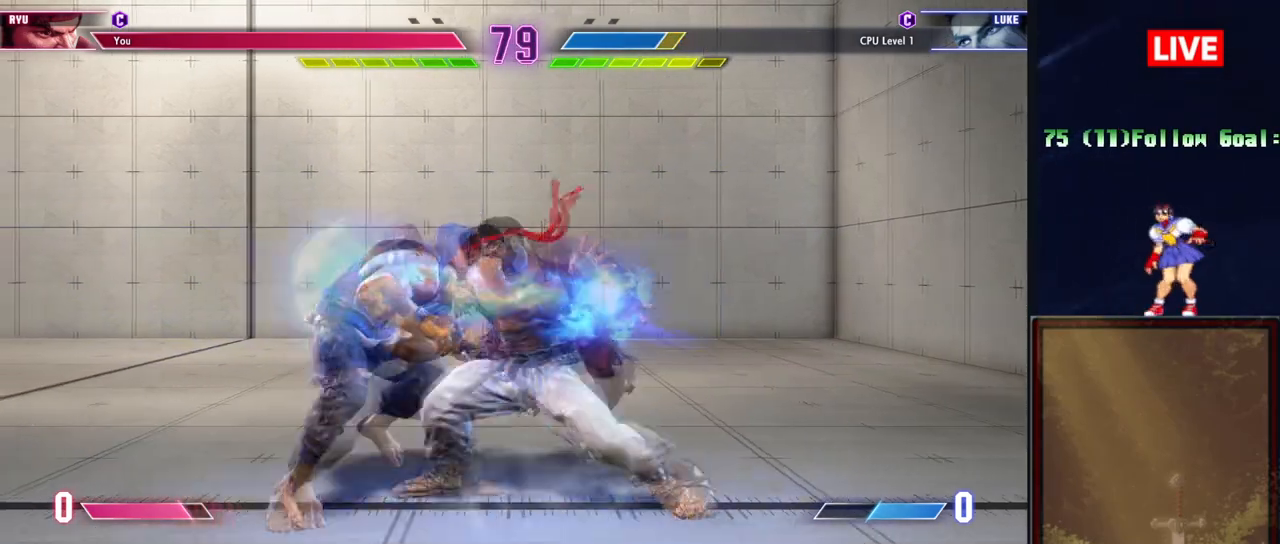
{"buttons": [], "events": []}
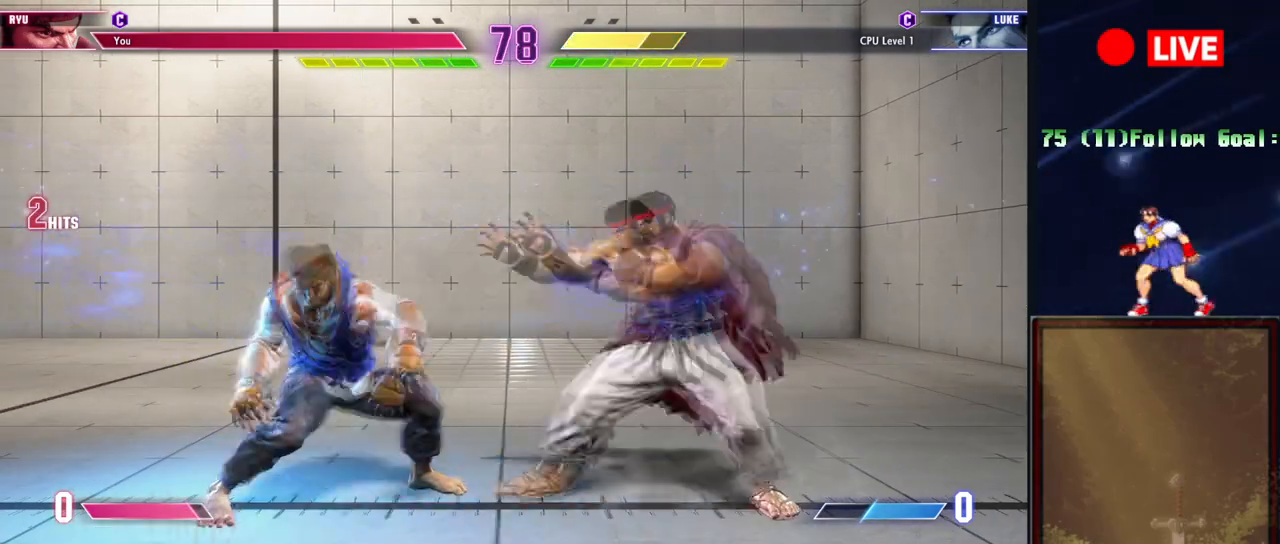
{"buttons": ["R2"], "events": [[434, "R2", "down"]]}
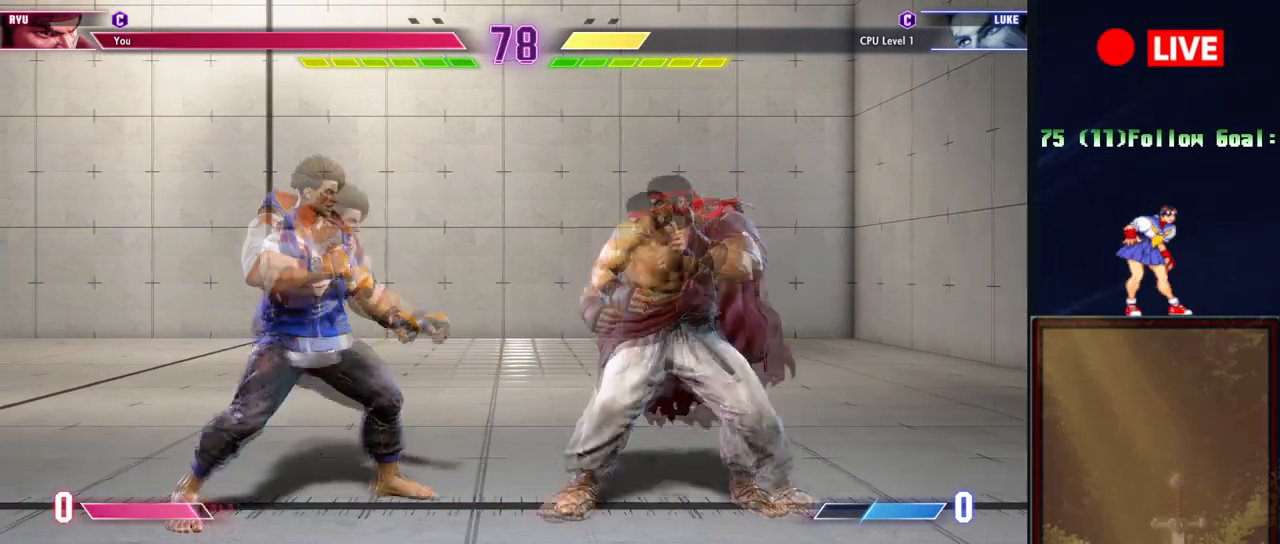
{"buttons": [], "events": [[216, "R2", "up"]]}
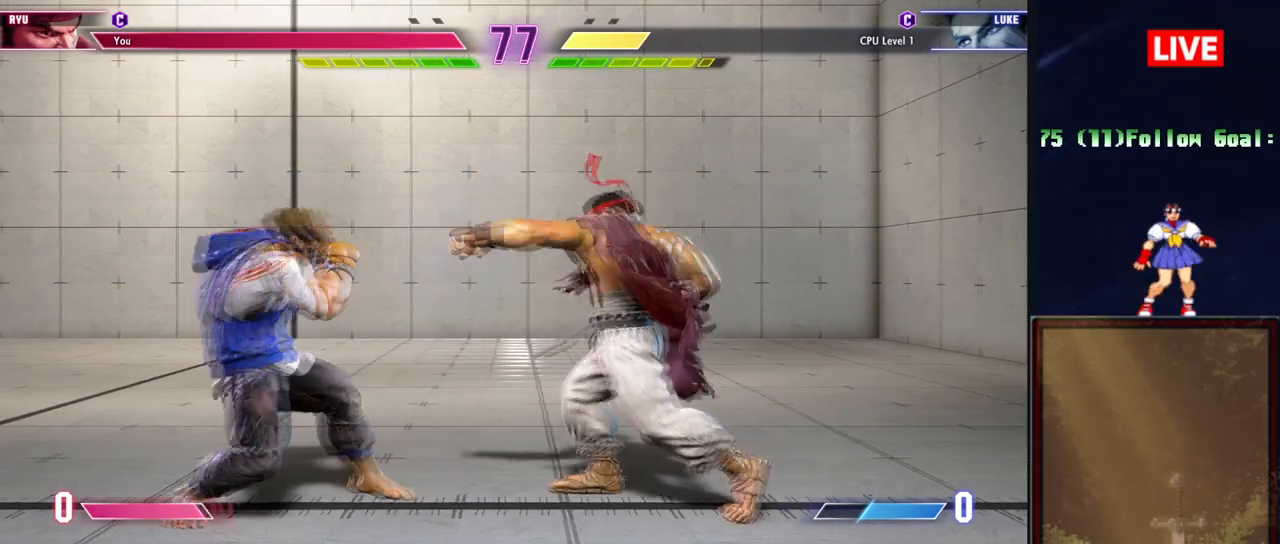
{"buttons": [], "events": []}
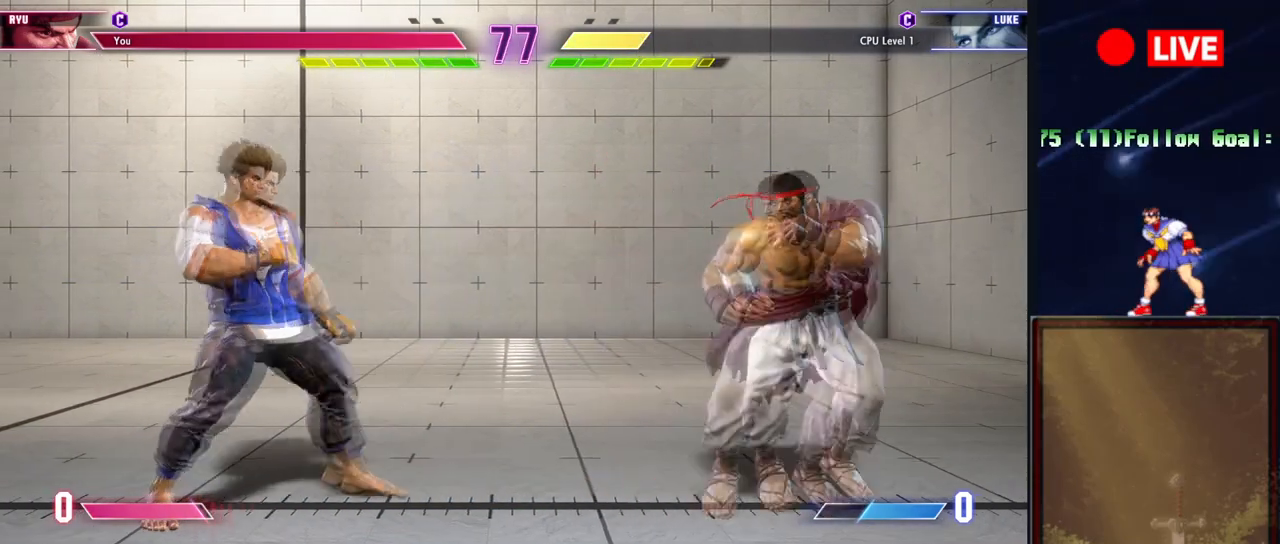
{"buttons": [], "events": [[66, "L2", "down"], [317, "L2", "up"]]}
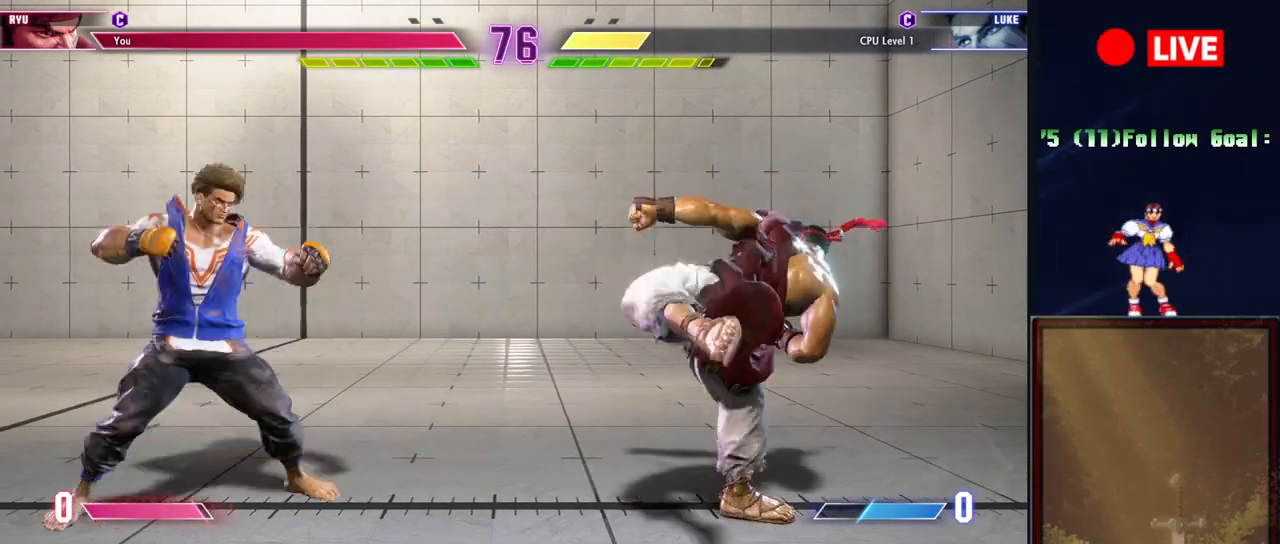
{"buttons": [], "events": []}
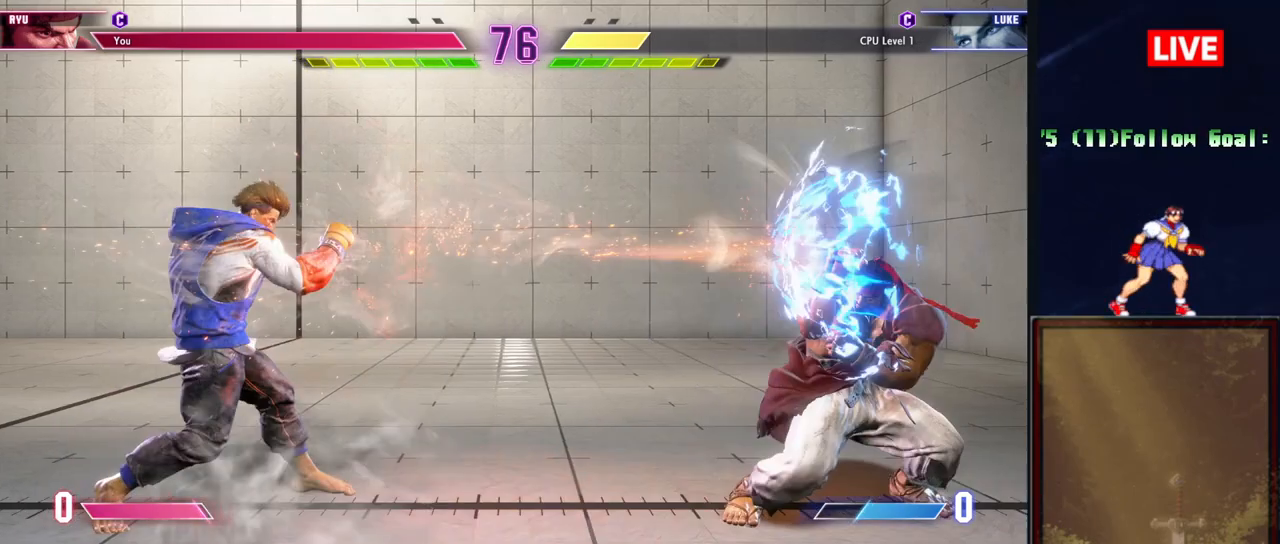
{"buttons": [], "events": []}
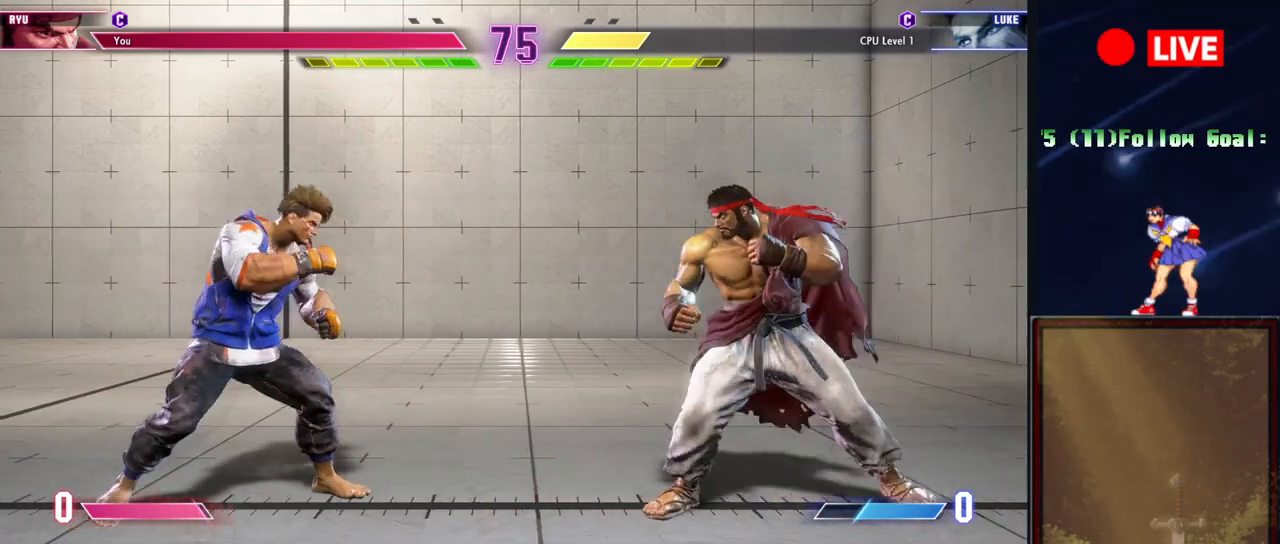
{"buttons": [], "events": [[217, "L2", "down"], [401, "L2", "up"]]}
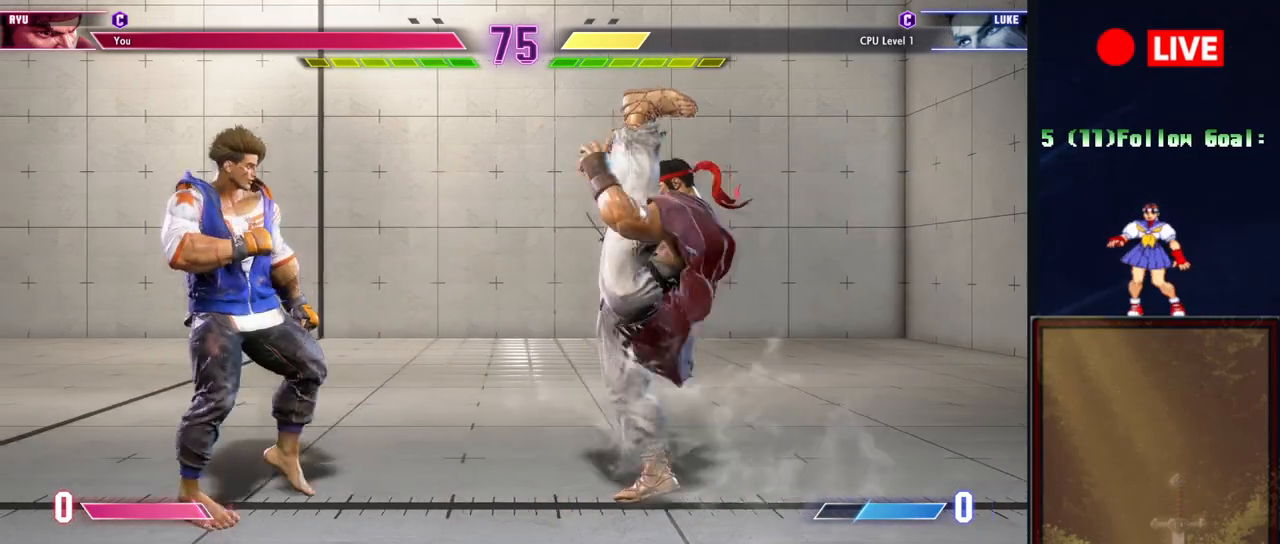
{"buttons": [], "events": []}
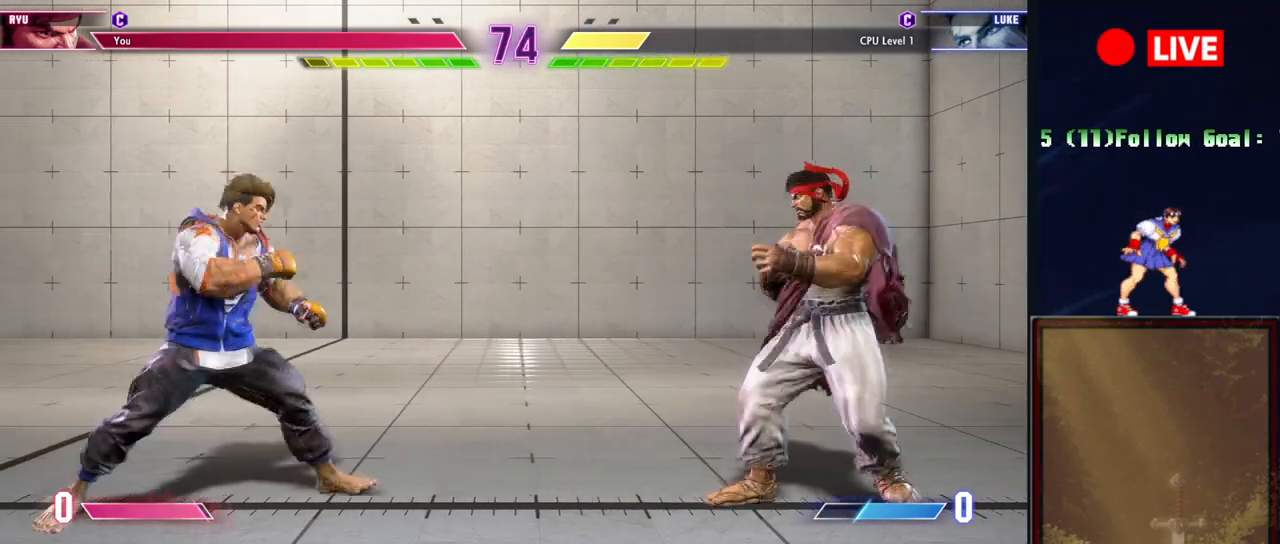
{"buttons": [], "events": []}